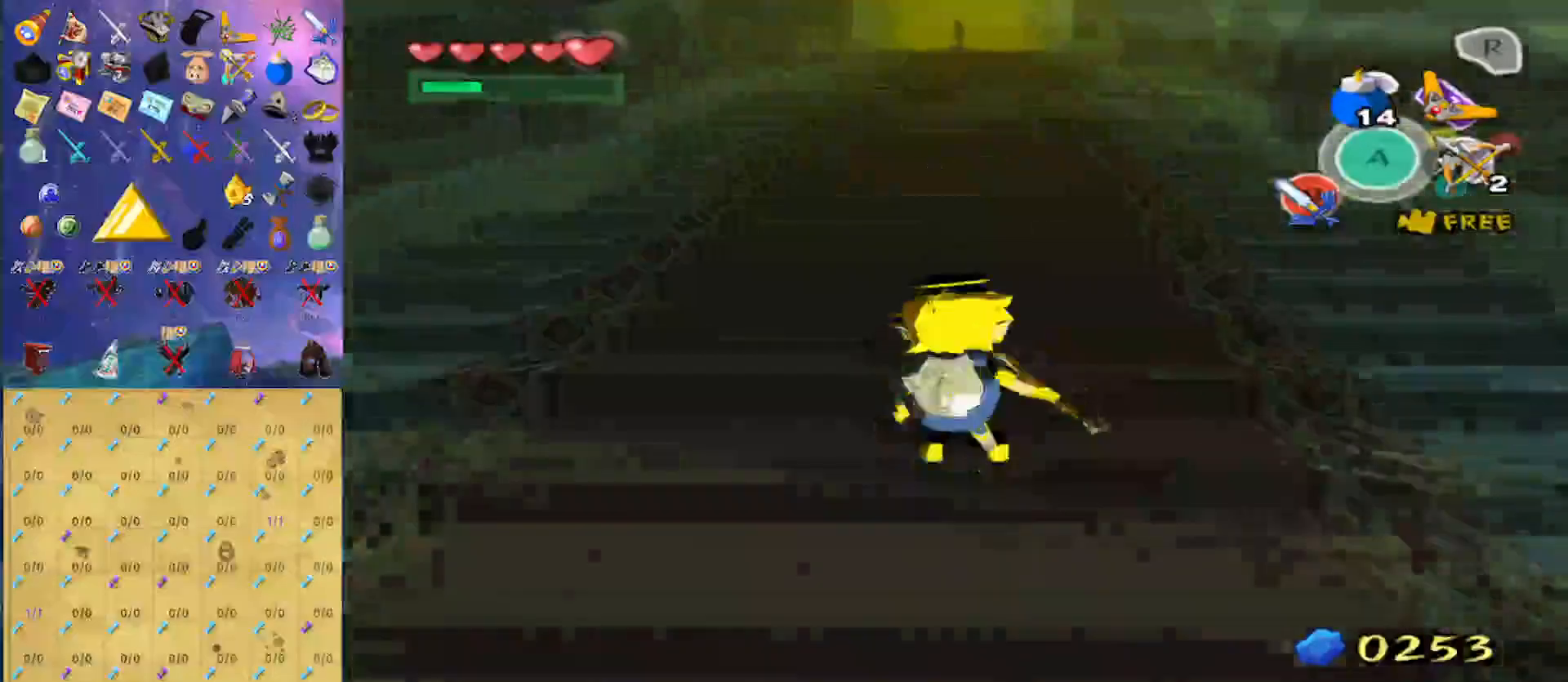
Gameplay with a controller (Nintendo layout); each line is a JSON object with the inputs held at the frame after it. "events" lists button and stick changes between this image and that frame as [ms after this image, input, new state], when the widget could be followed in between. Not read: L3 R3.
{"buttons": ["A"], "left_stick": "up", "right_stick": "center", "events": [[100, "A", "up"], [500, "A", "down"]]}
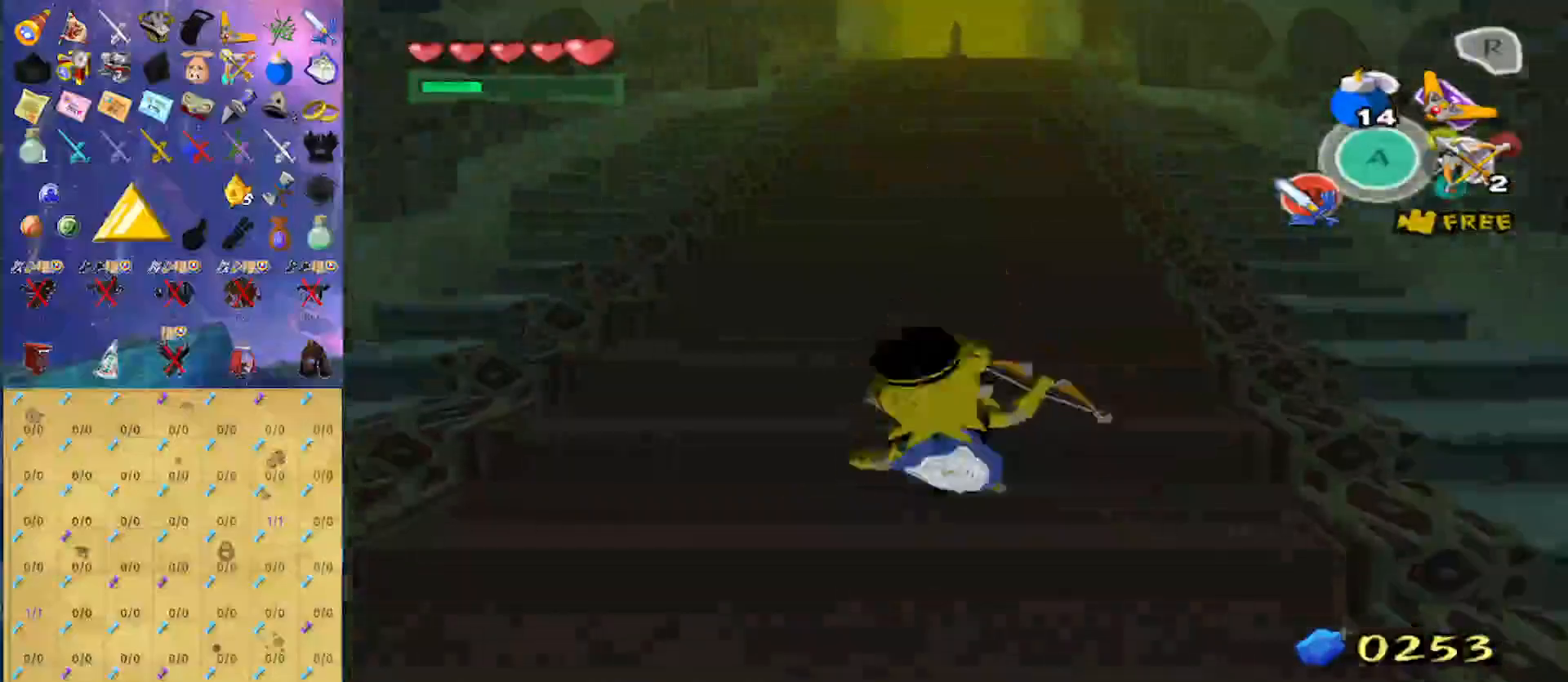
{"buttons": [], "left_stick": "up", "right_stick": "center", "events": [[167, "A", "up"]]}
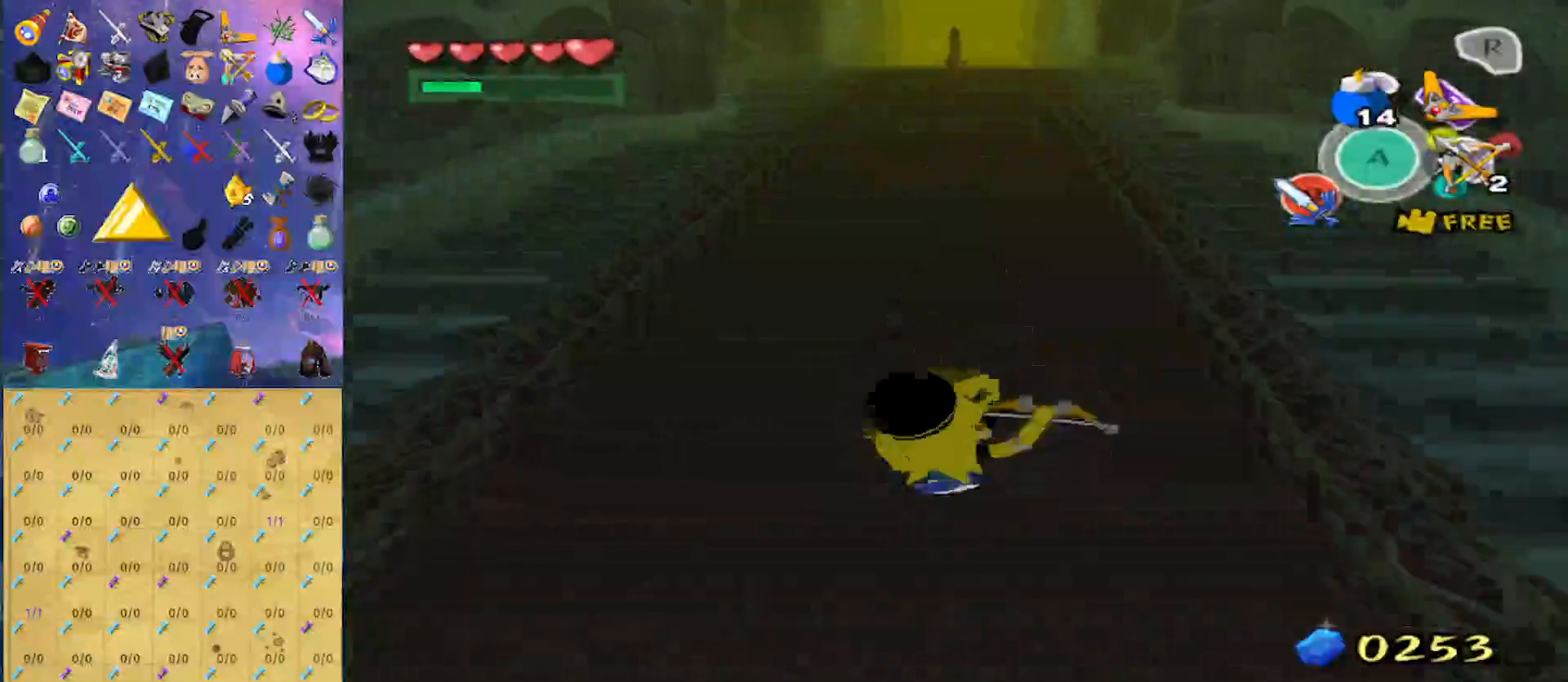
{"buttons": [], "left_stick": "up", "right_stick": "center", "events": [[33, "A", "down"], [200, "A", "up"]]}
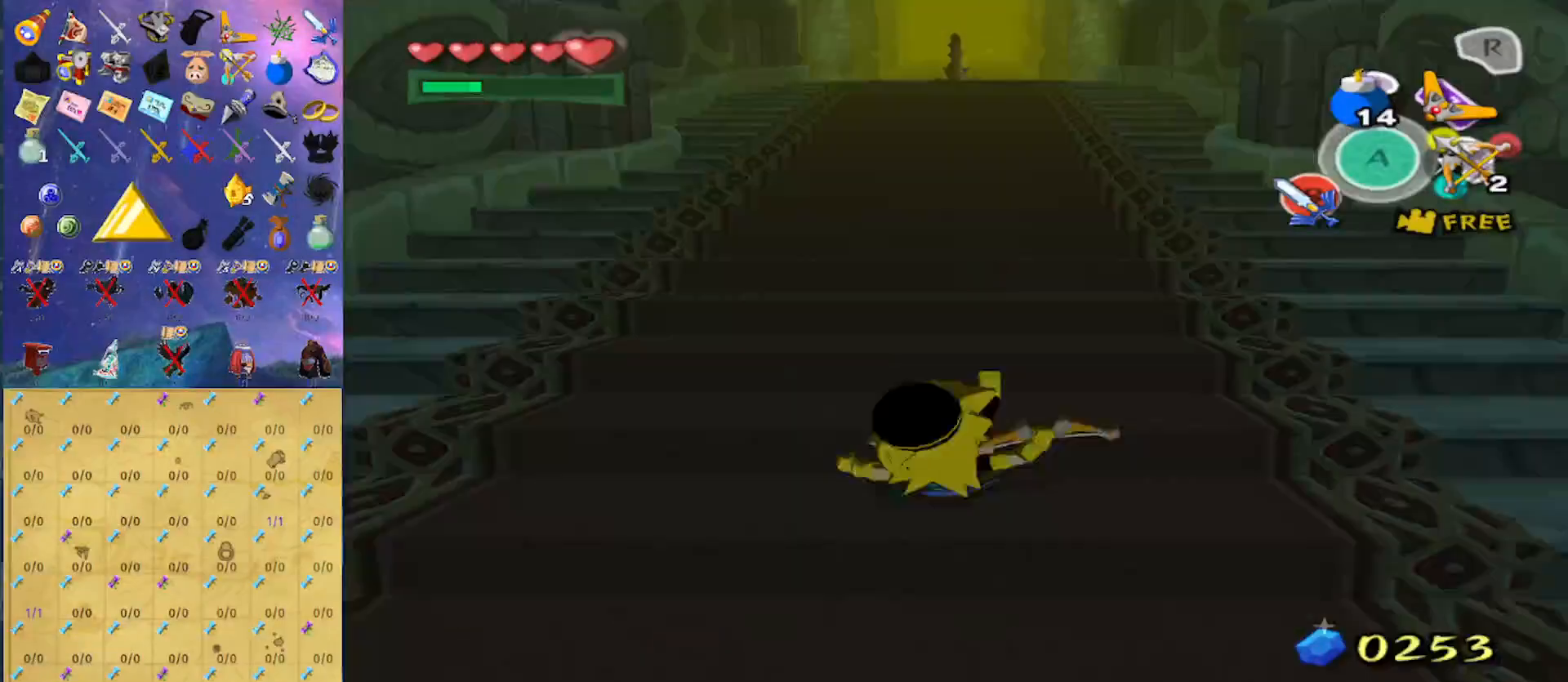
{"buttons": [], "left_stick": "up", "right_stick": "center", "events": [[100, "A", "down"], [233, "A", "up"]]}
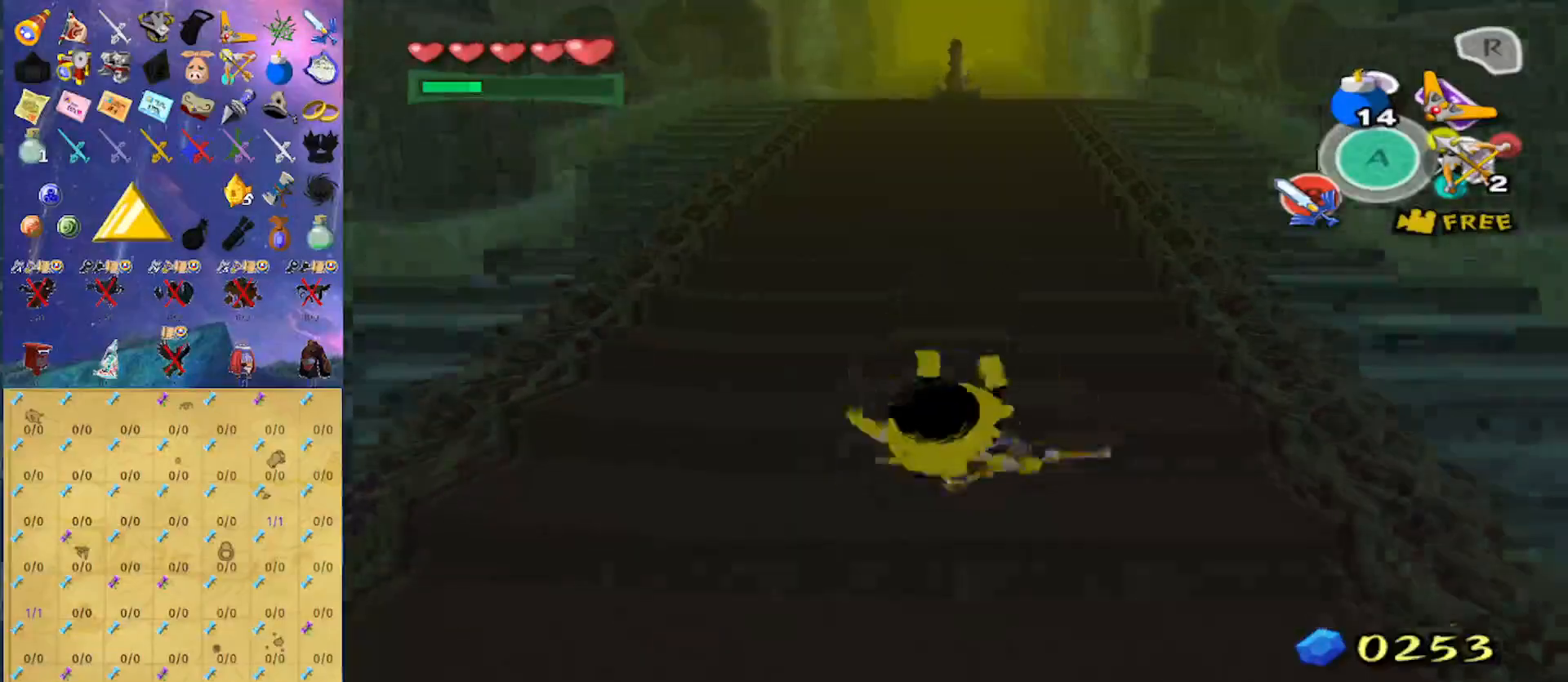
{"buttons": [], "left_stick": "up", "right_stick": "center", "events": [[133, "A", "down"], [267, "A", "up"]]}
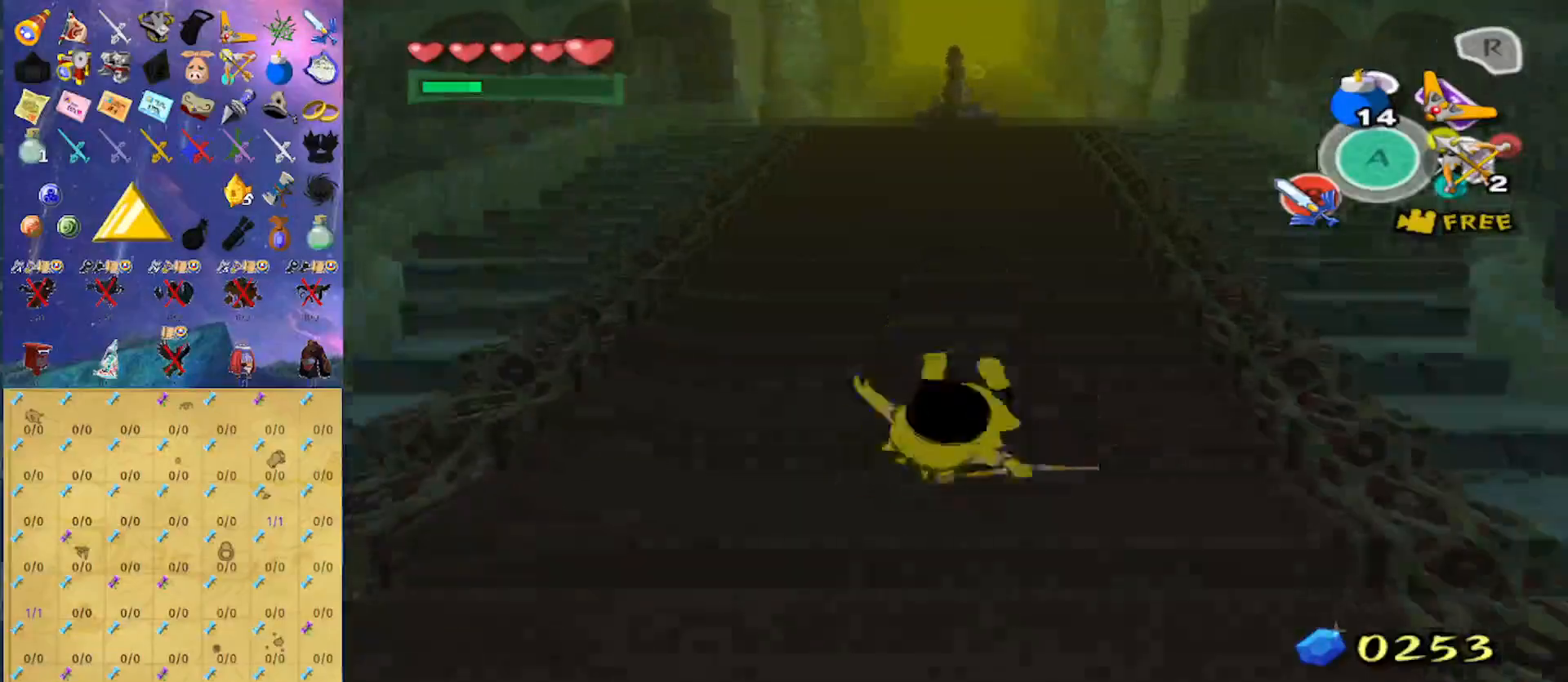
{"buttons": [], "left_stick": "up", "right_stick": "center", "events": [[167, "A", "down"], [300, "A", "up"]]}
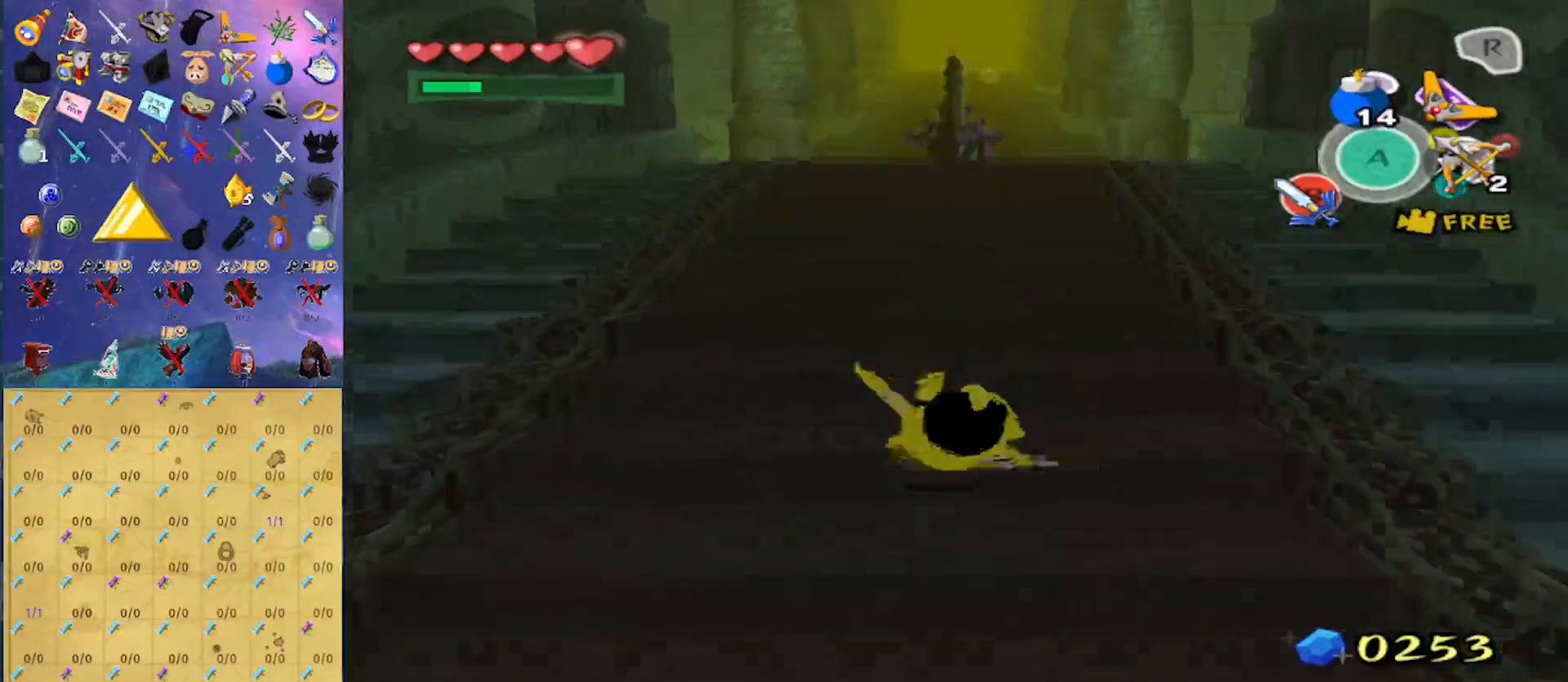
{"buttons": [], "left_stick": "up", "right_stick": "center", "events": [[233, "A", "down"], [400, "A", "up"]]}
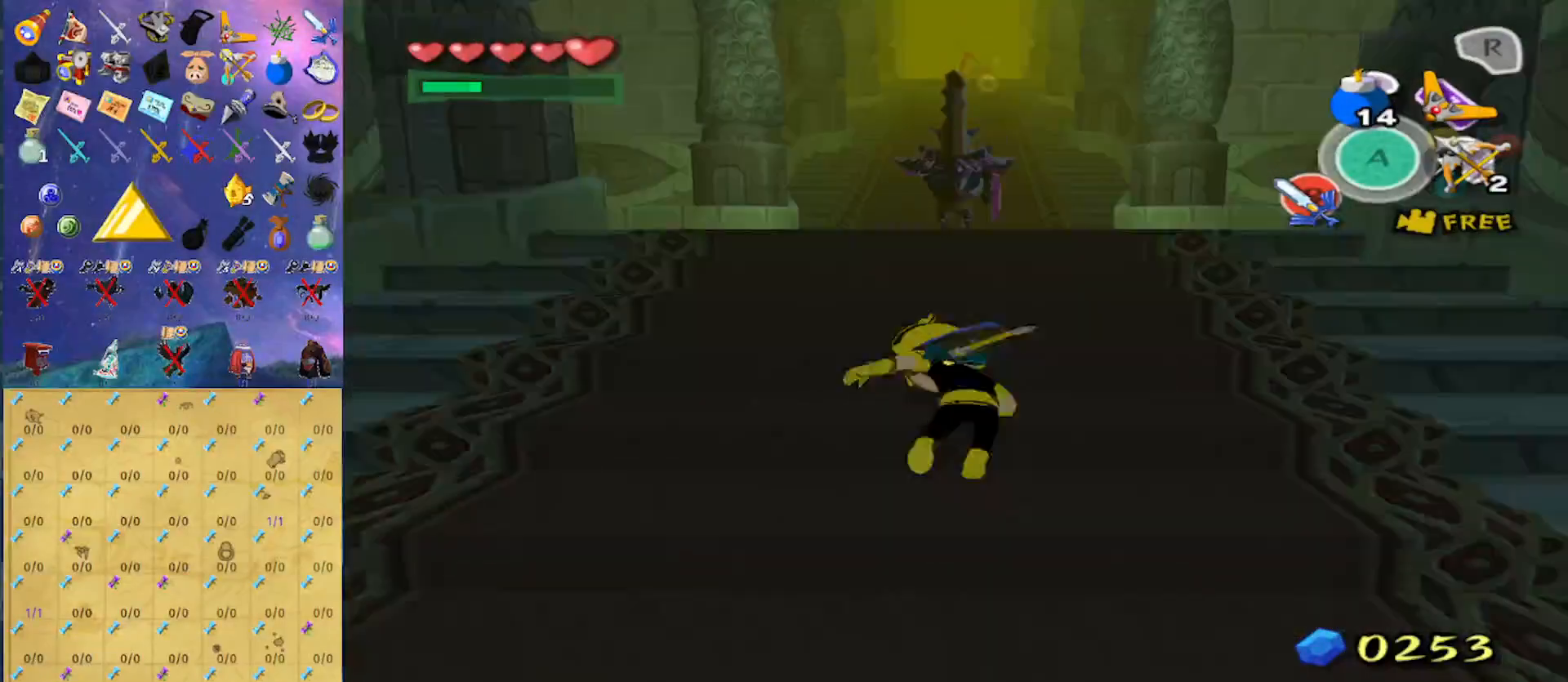
{"buttons": ["X", "L1"], "left_stick": "up", "right_stick": "center", "events": [[367, "L1", "down"], [467, "X", "down"]]}
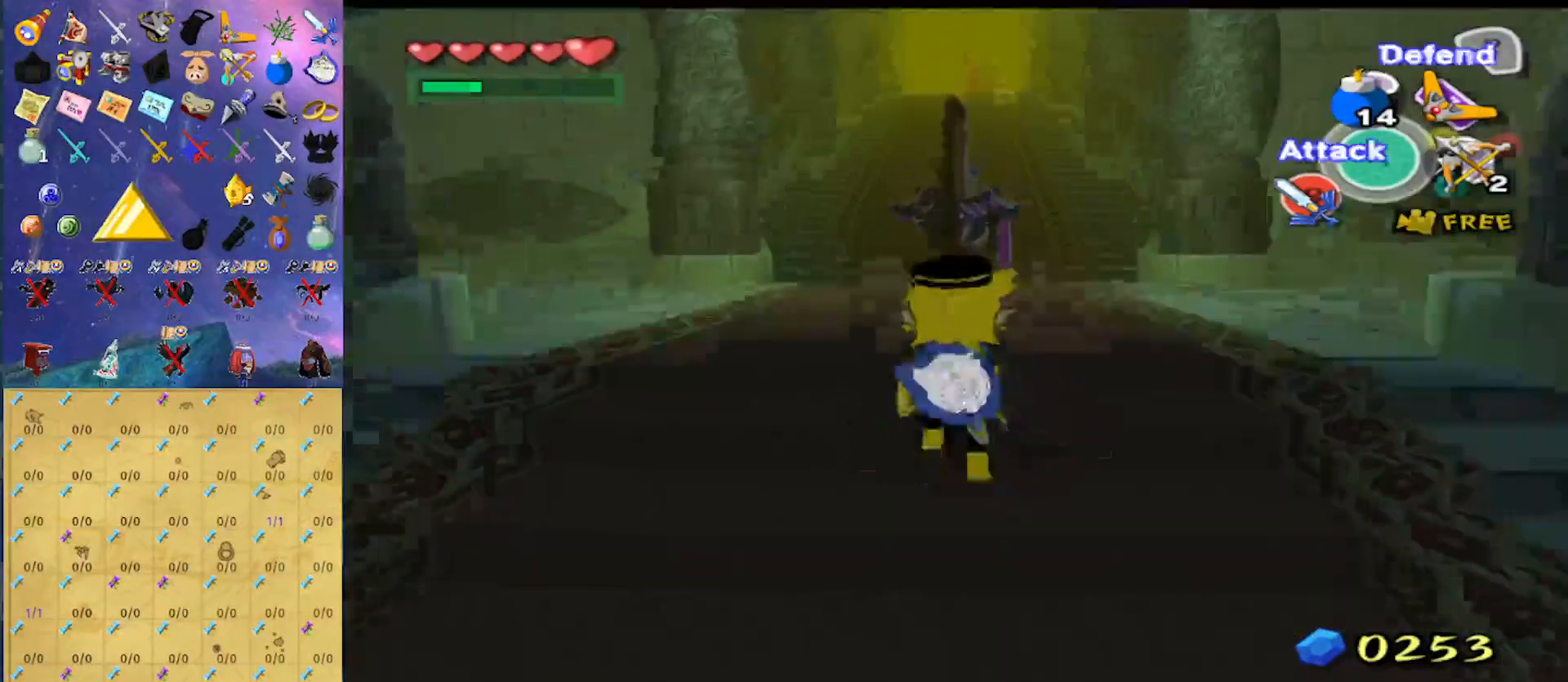
{"buttons": ["X", "L1"], "left_stick": "up", "right_stick": "center", "events": []}
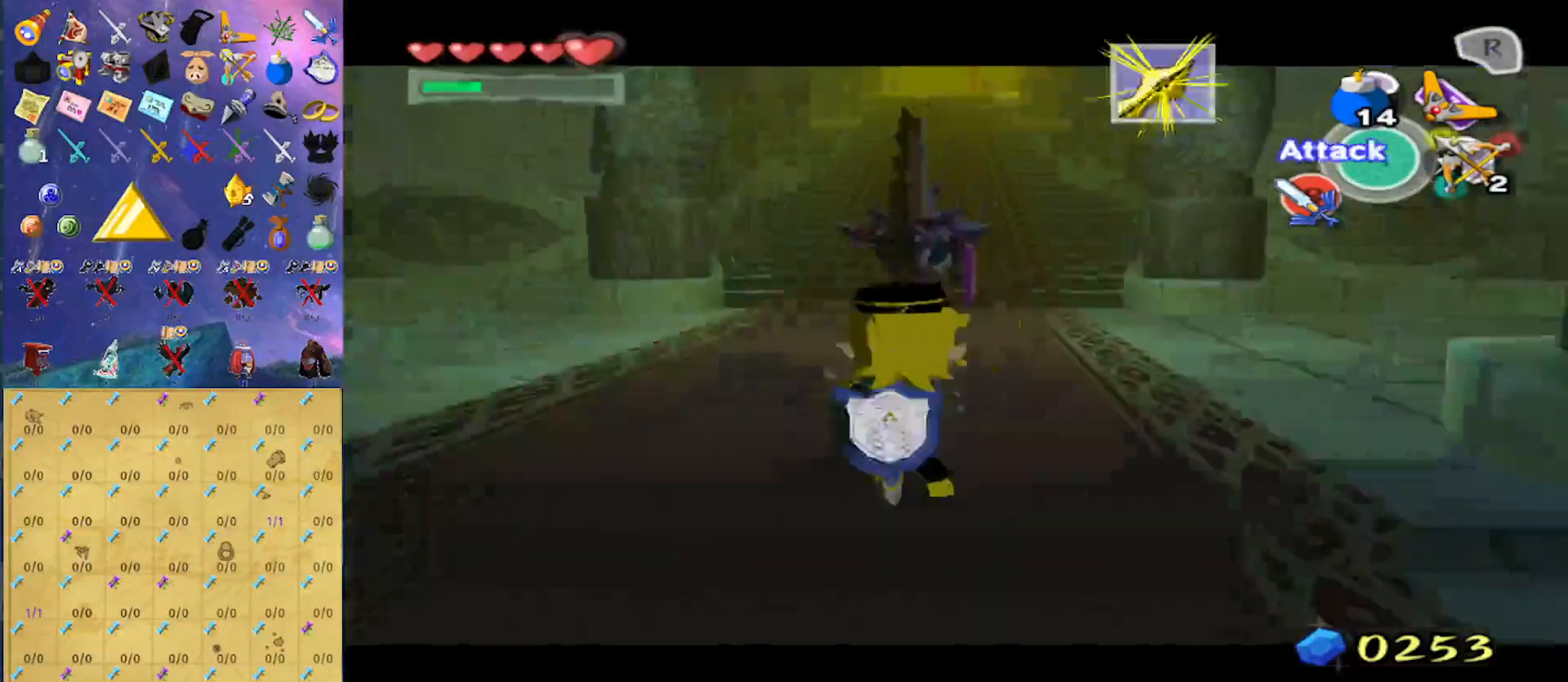
{"buttons": [], "left_stick": "up", "right_stick": "center", "events": [[100, "L1", "up"], [100, "X", "up"], [200, "A", "down"], [267, "A", "up"], [333, "A", "down"], [367, "A", "up"]]}
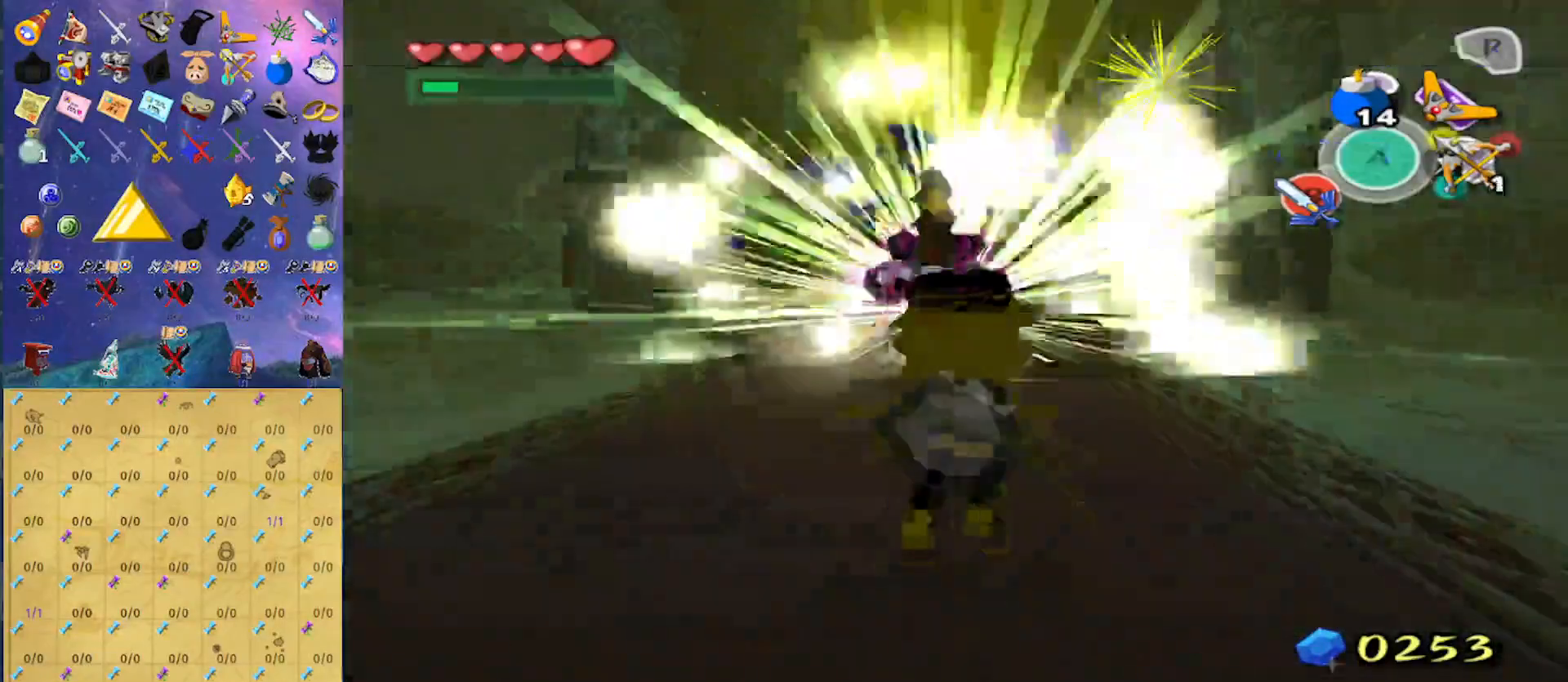
{"buttons": ["A"], "left_stick": "up", "right_stick": "center", "events": [[433, "A", "down"]]}
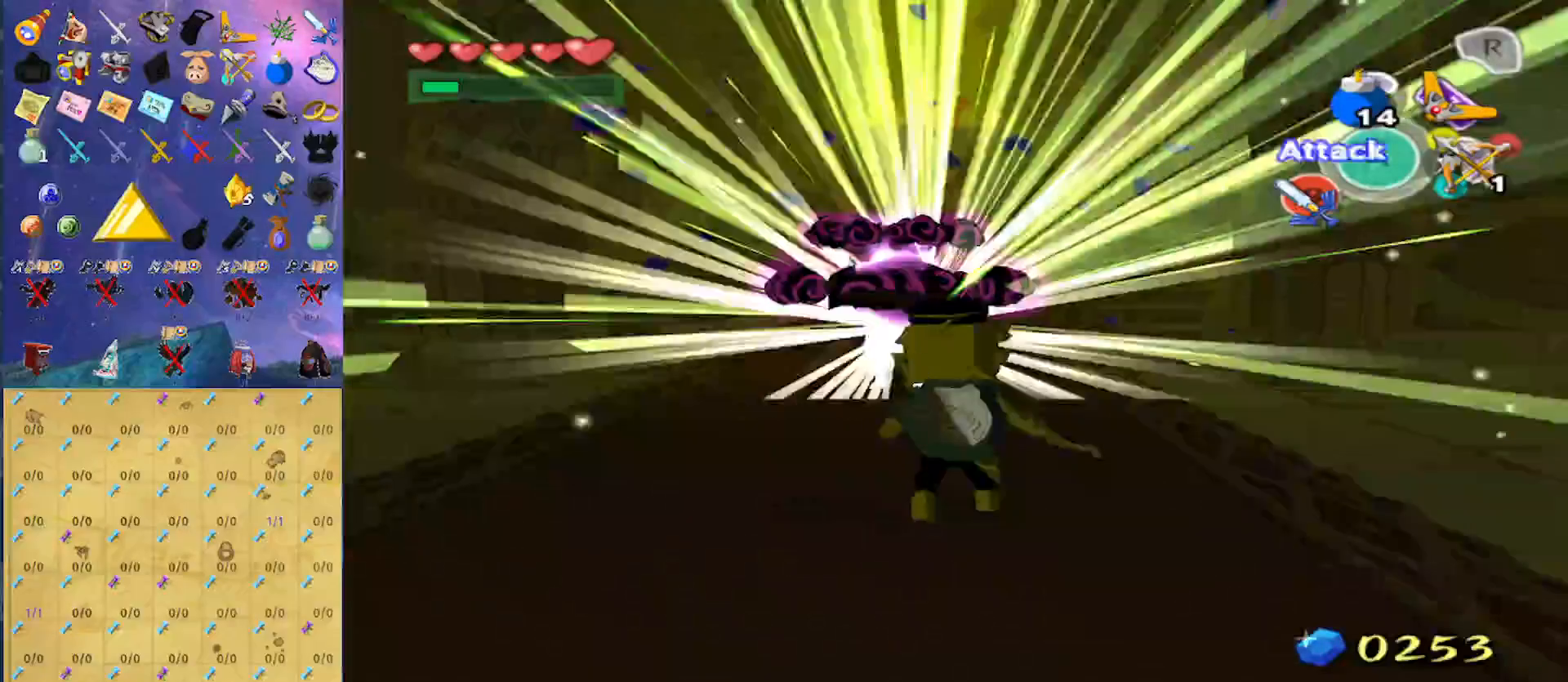
{"buttons": ["A"], "left_stick": "up", "right_stick": "center", "events": [[67, "A", "up"], [433, "A", "down"]]}
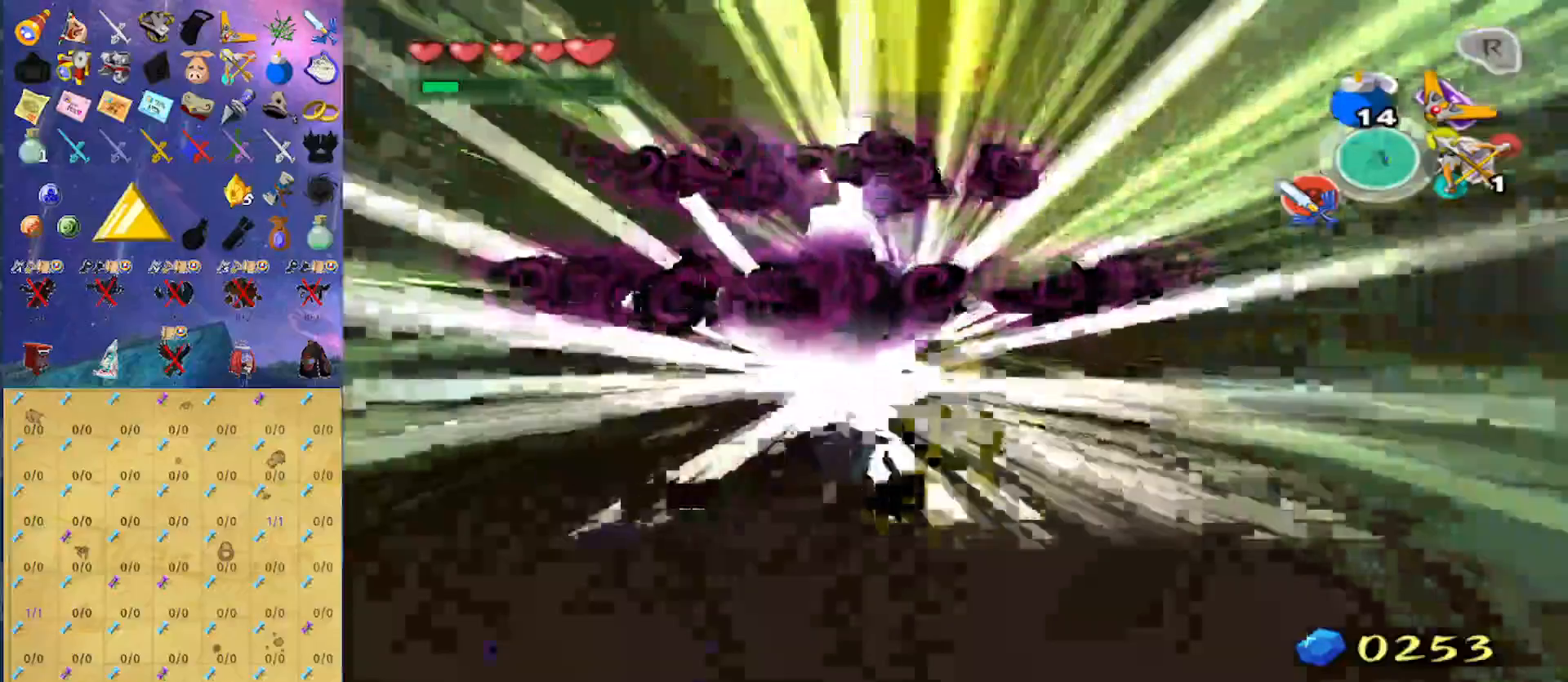
{"buttons": ["A"], "left_stick": "up", "right_stick": "center", "events": [[100, "A", "up"], [500, "A", "down"]]}
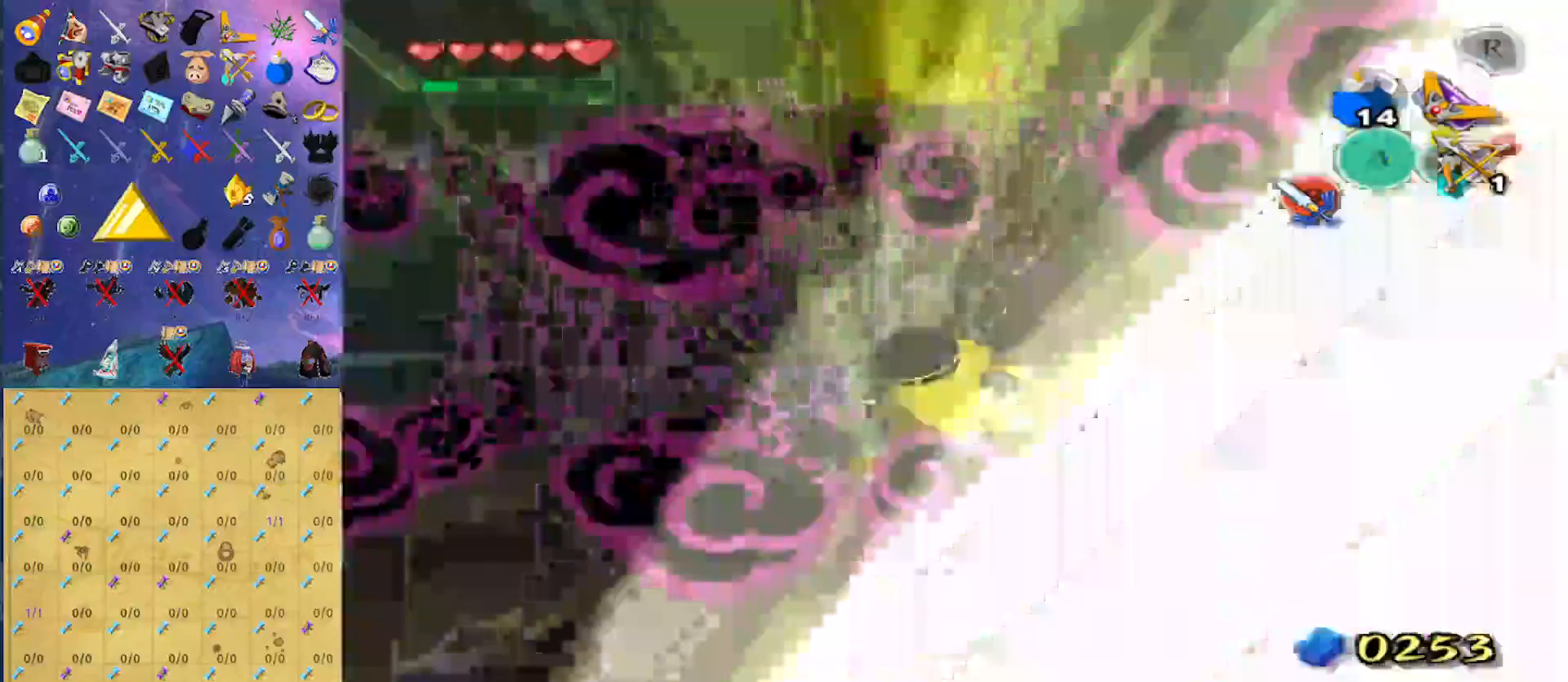
{"buttons": [], "left_stick": "up", "right_stick": "center", "events": [[233, "A", "up"]]}
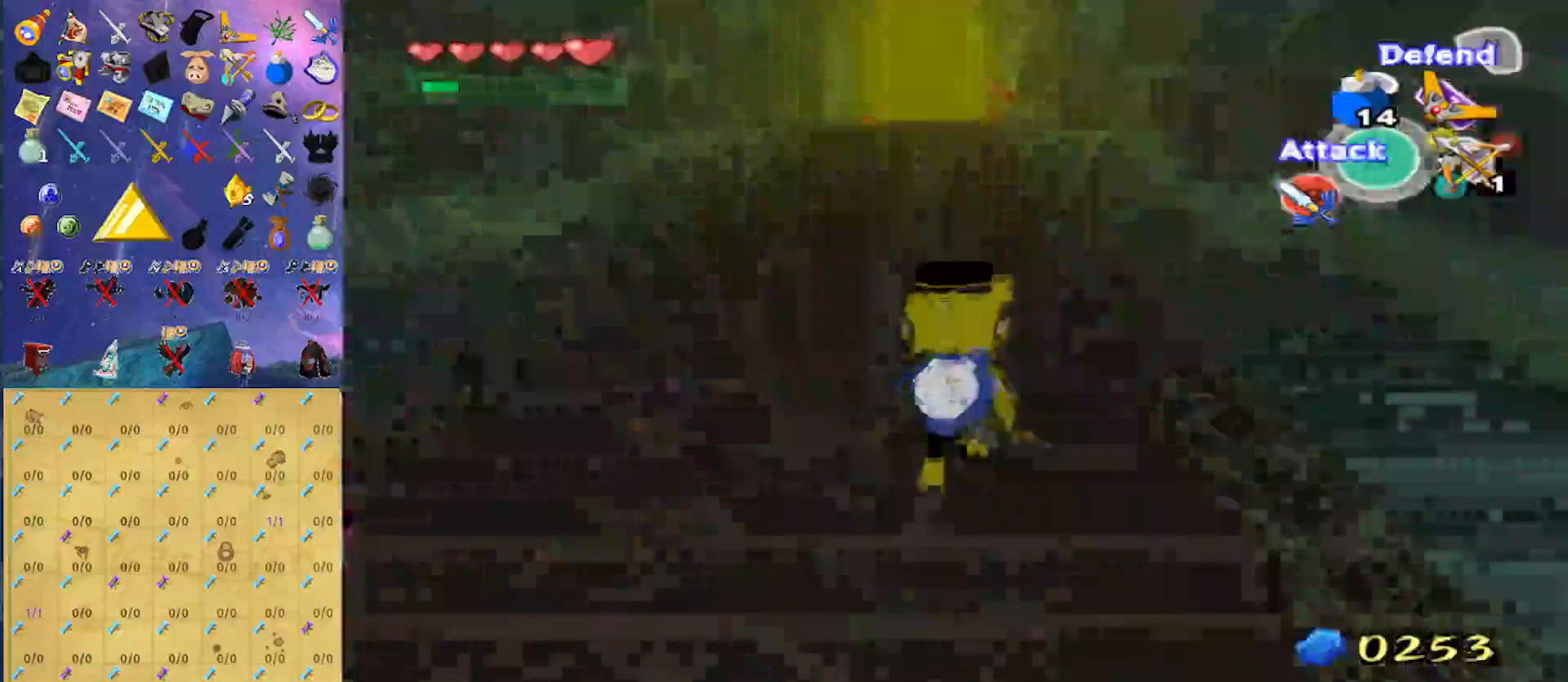
{"buttons": [], "left_stick": "up", "right_stick": "center", "events": [[100, "A", "down"], [233, "A", "up"]]}
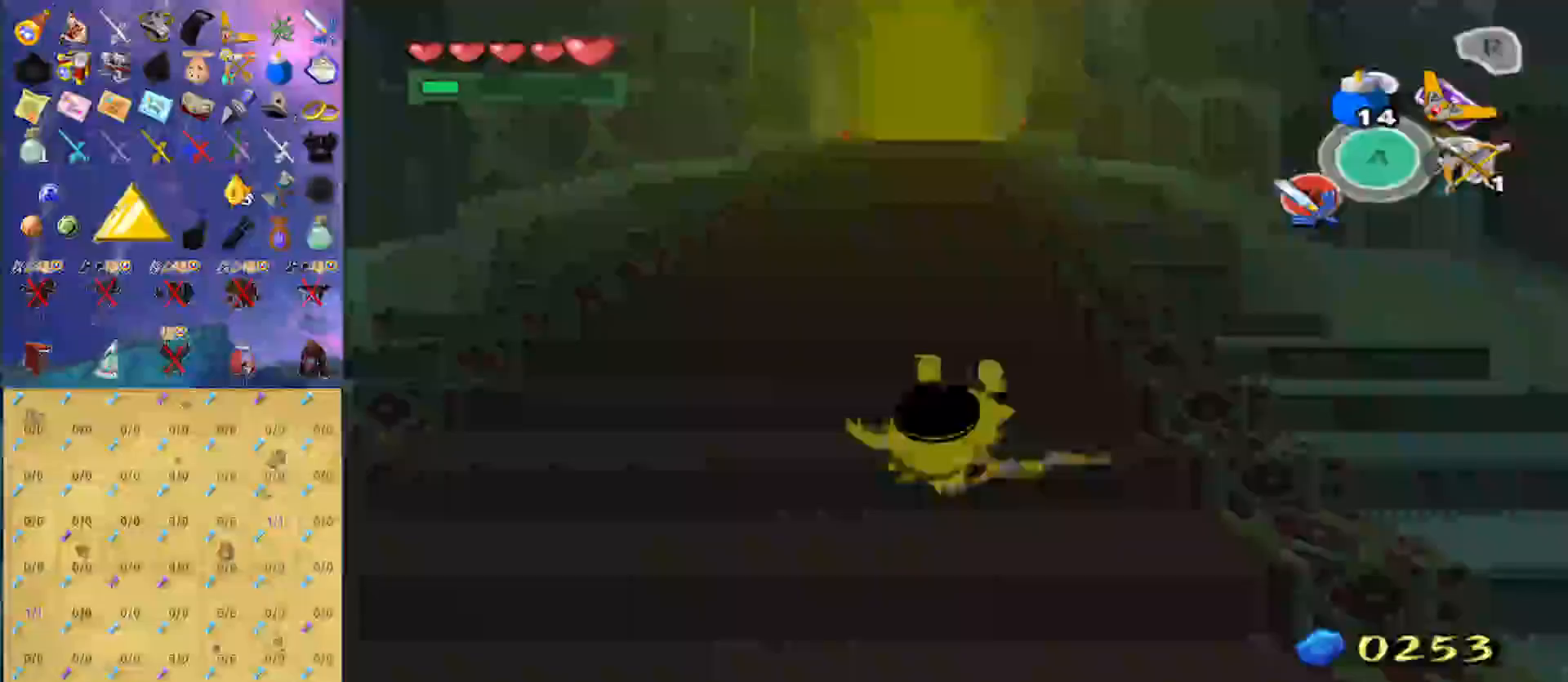
{"buttons": [], "left_stick": "up", "right_stick": "center", "events": [[133, "A", "down"], [300, "A", "up"]]}
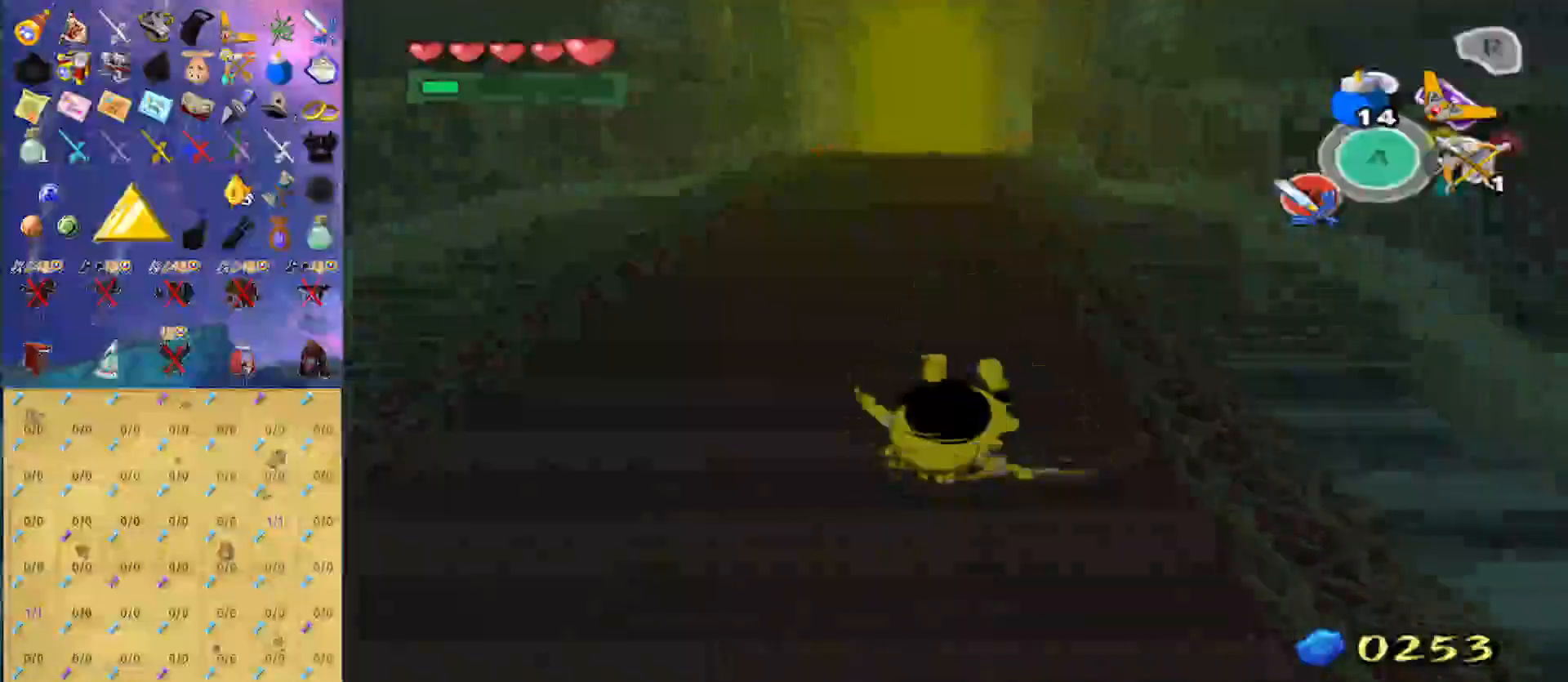
{"buttons": [], "left_stick": "up", "right_stick": "center", "events": [[200, "A", "down"], [333, "A", "up"]]}
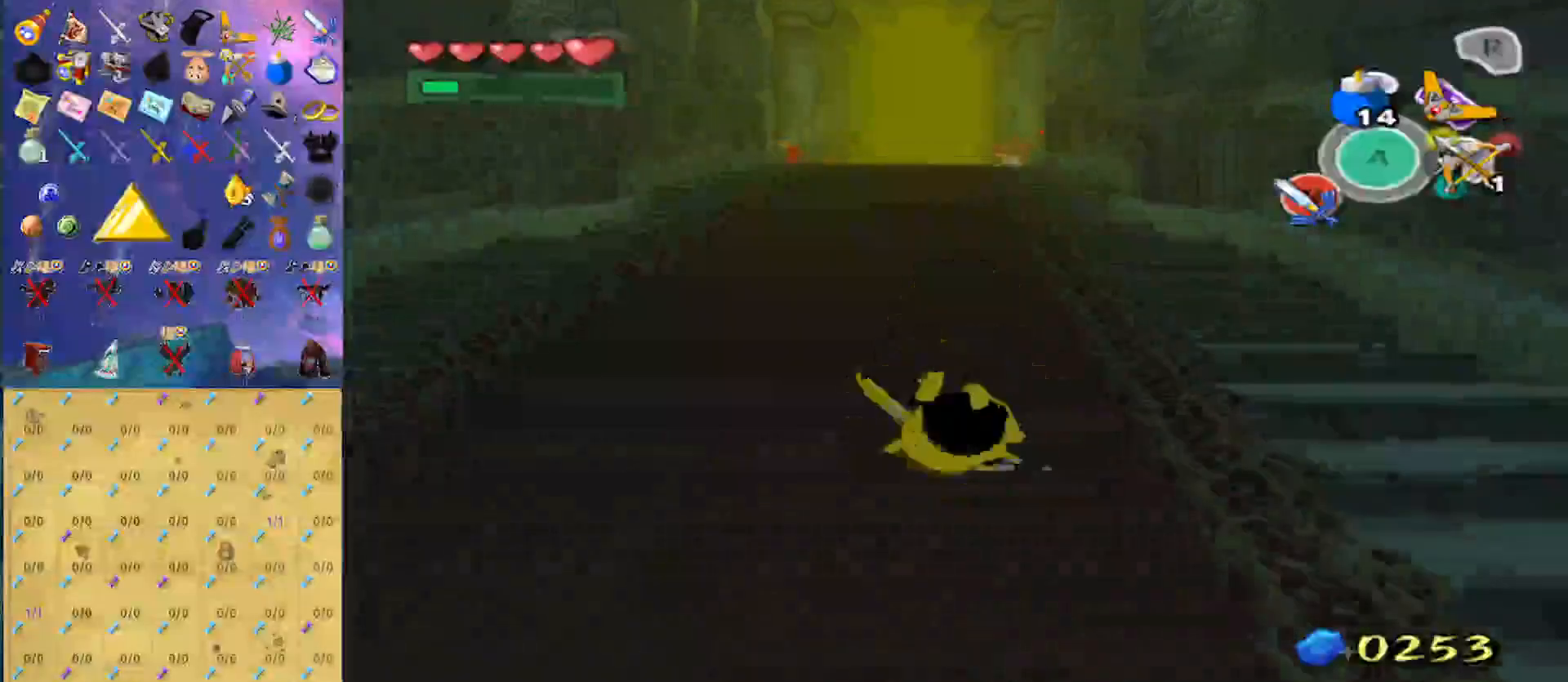
{"buttons": [], "left_stick": "up", "right_stick": "center", "events": [[233, "A", "down"], [400, "A", "up"]]}
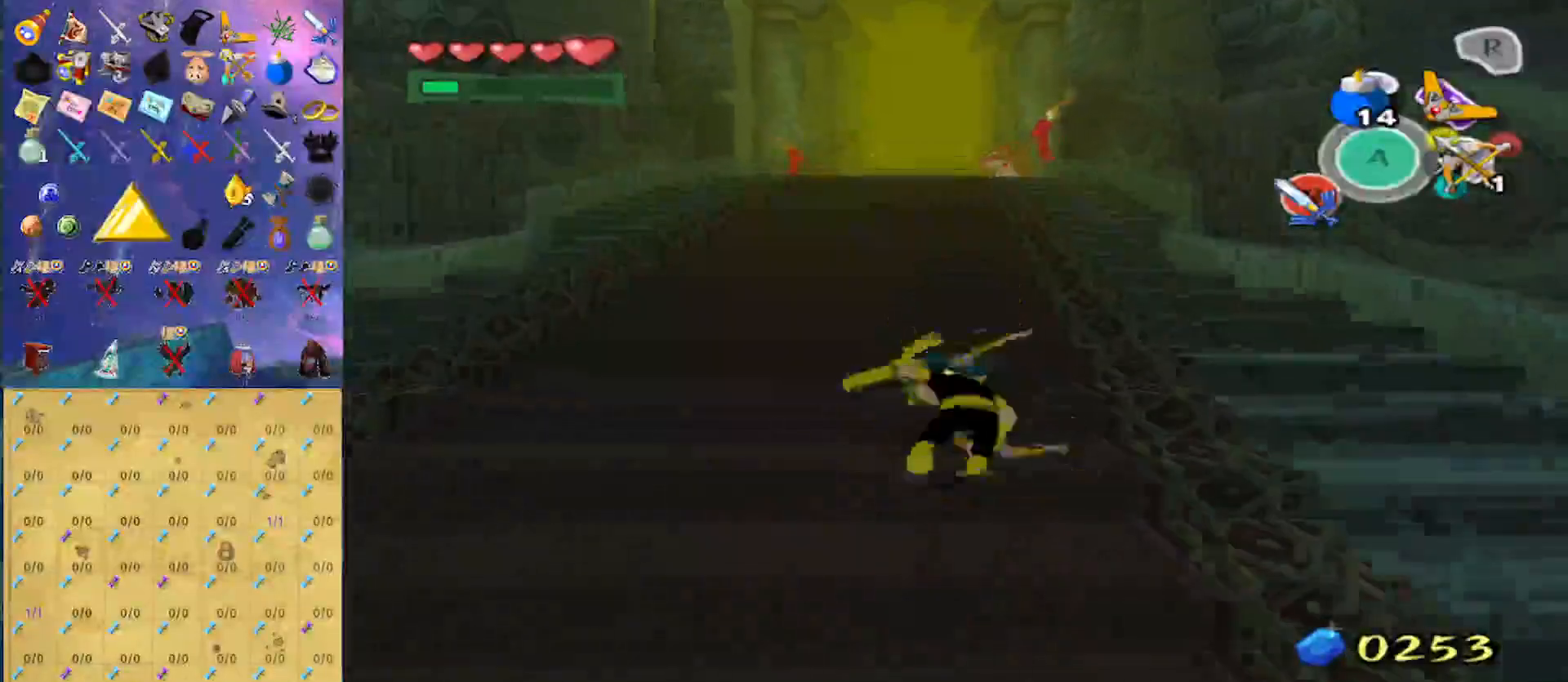
{"buttons": [], "left_stick": "up", "right_stick": "center", "events": [[267, "A", "down"], [433, "A", "up"]]}
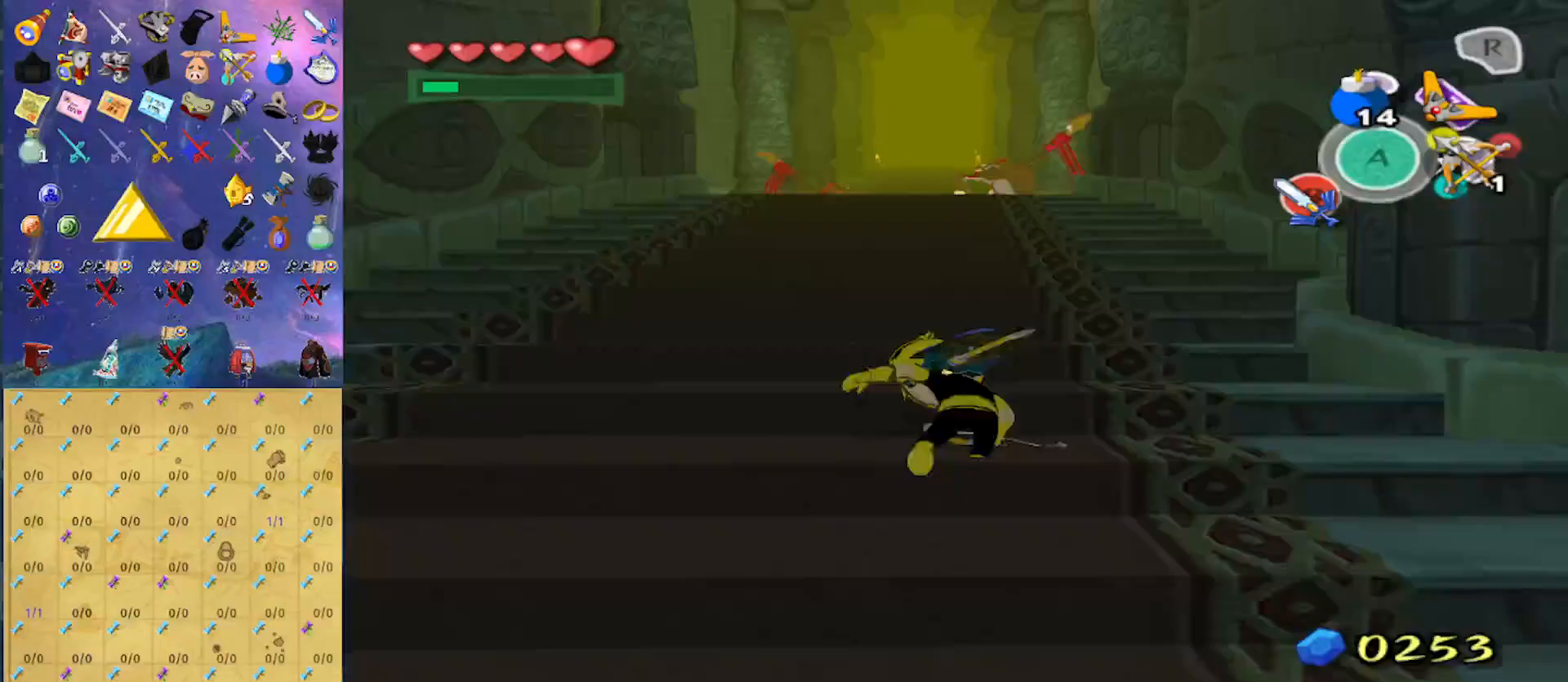
{"buttons": [], "left_stick": "up", "right_stick": "center", "events": [[300, "A", "down"], [467, "A", "up"]]}
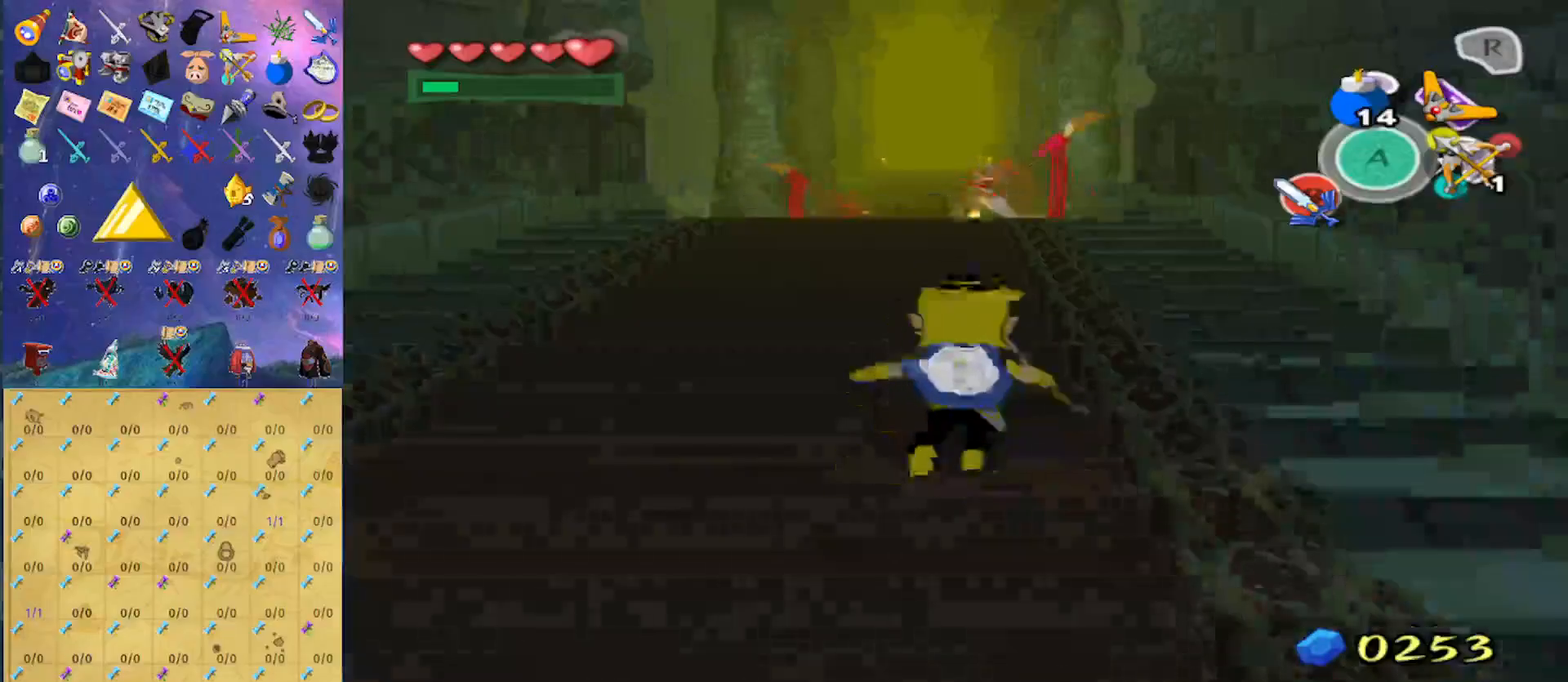
{"buttons": [], "left_stick": "up", "right_stick": "center", "events": [[333, "A", "down"], [500, "A", "up"]]}
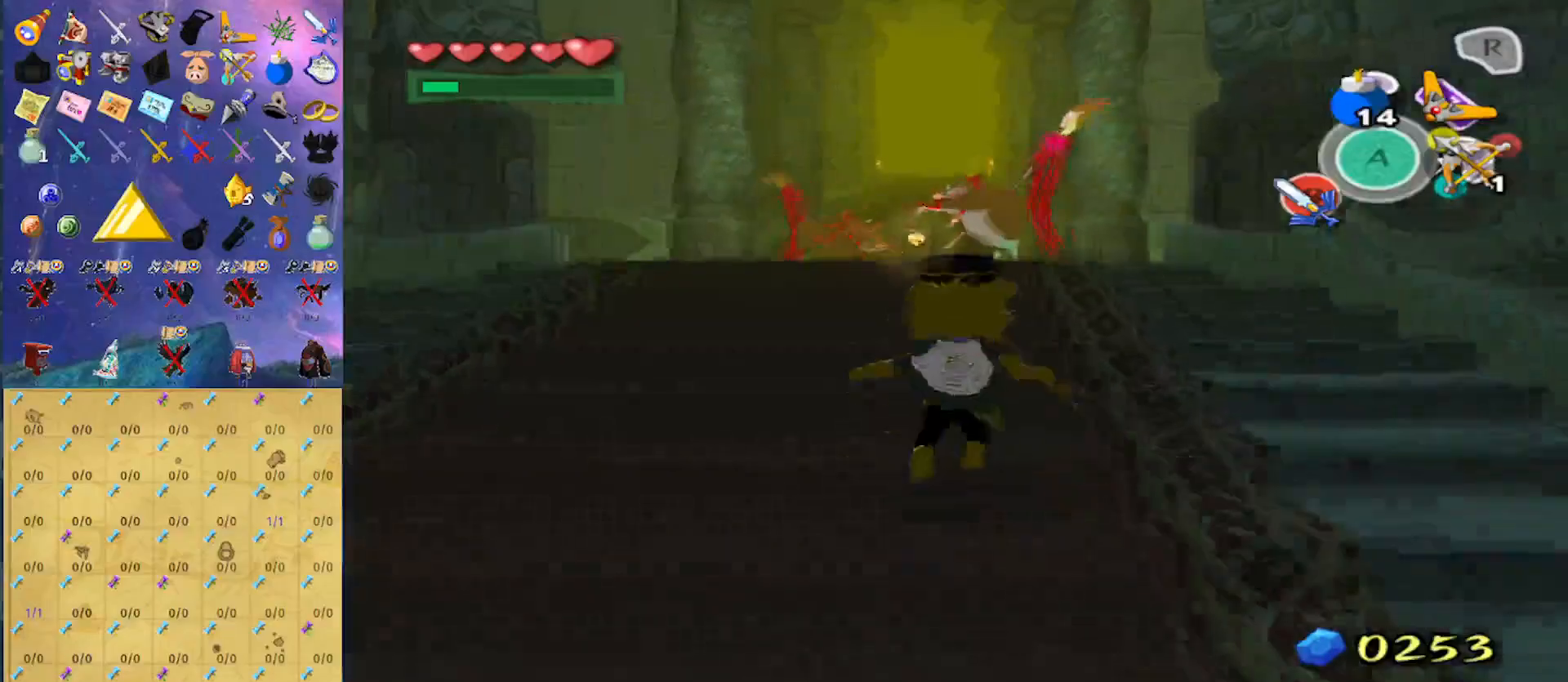
{"buttons": ["A"], "left_stick": "up", "right_stick": "center", "events": [[333, "A", "down"]]}
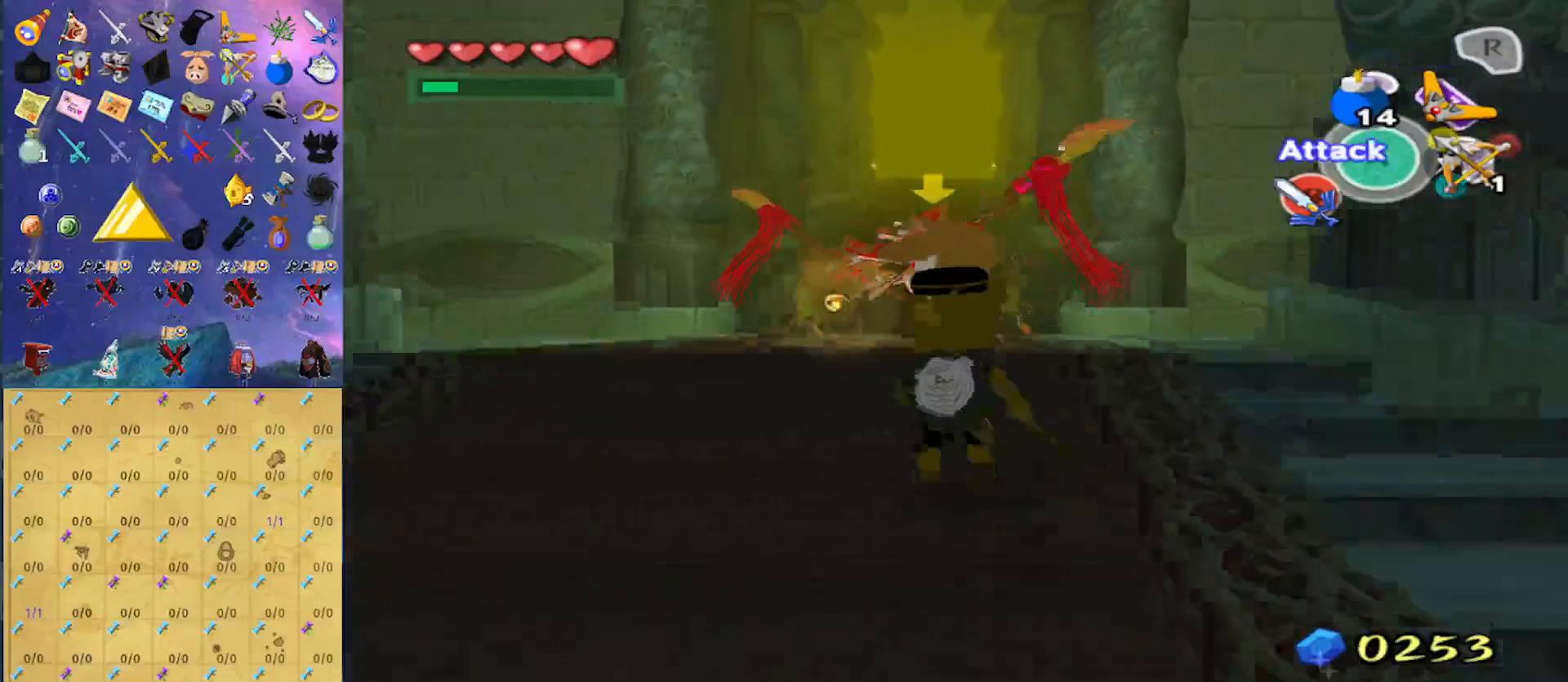
{"buttons": [], "left_stick": "up", "right_stick": "center", "events": [[100, "A", "up"]]}
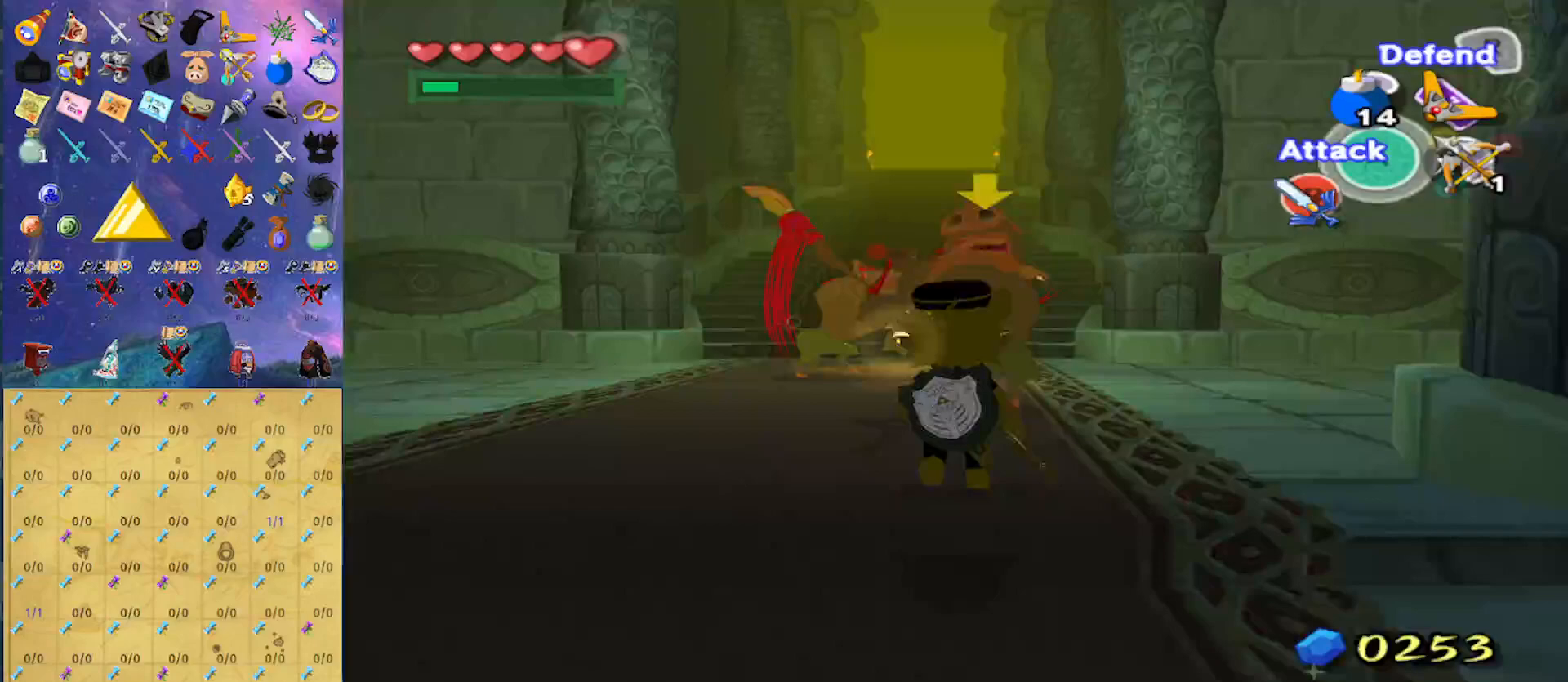
{"buttons": ["X", "L1"], "left_stick": "right", "right_stick": "center", "events": [[67, "L1", "down"], [67, "left_stick", "center"], [133, "L1", "up"], [200, "L1", "down"], [300, "X", "down"], [333, "left_stick", "right"]]}
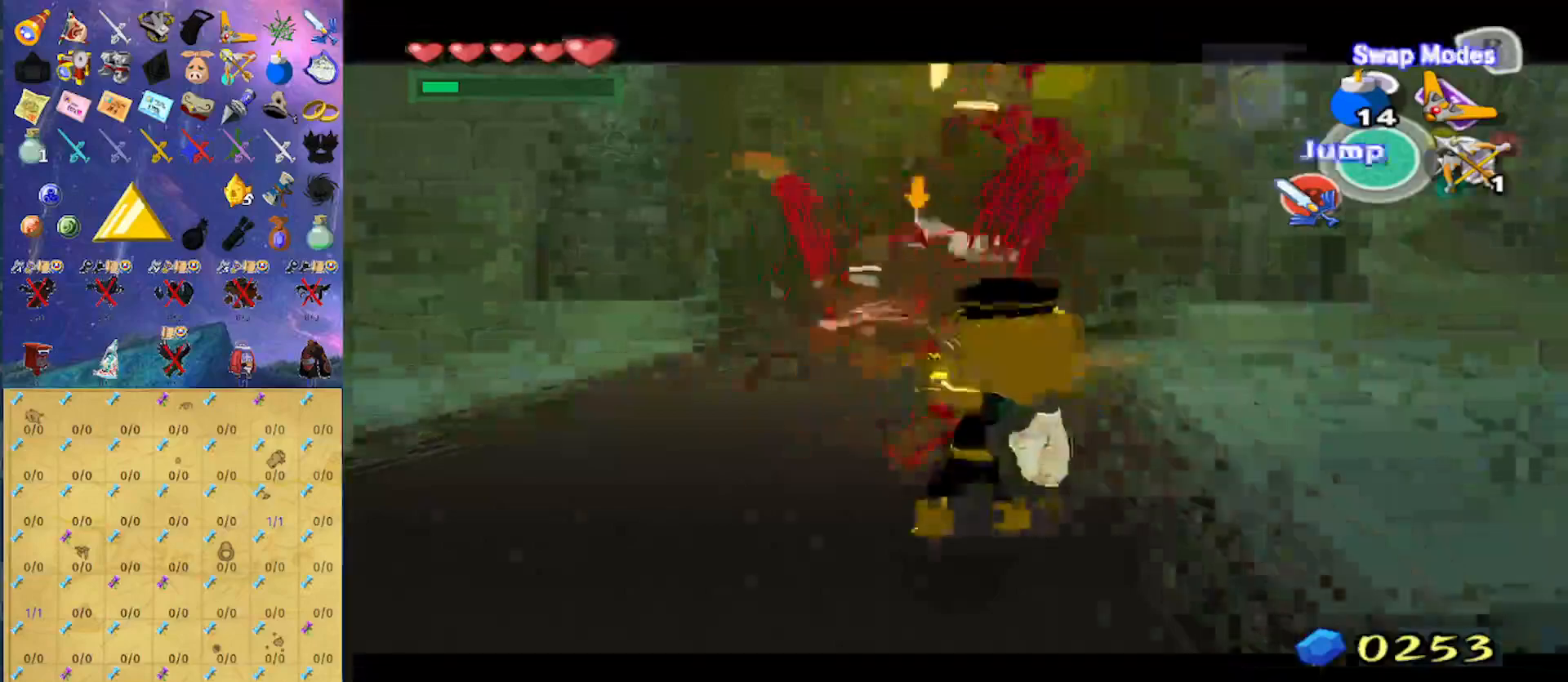
{"buttons": [], "left_stick": "center", "right_stick": "center", "events": [[33, "left_stick", "center"], [333, "L1", "up"], [333, "X", "up"]]}